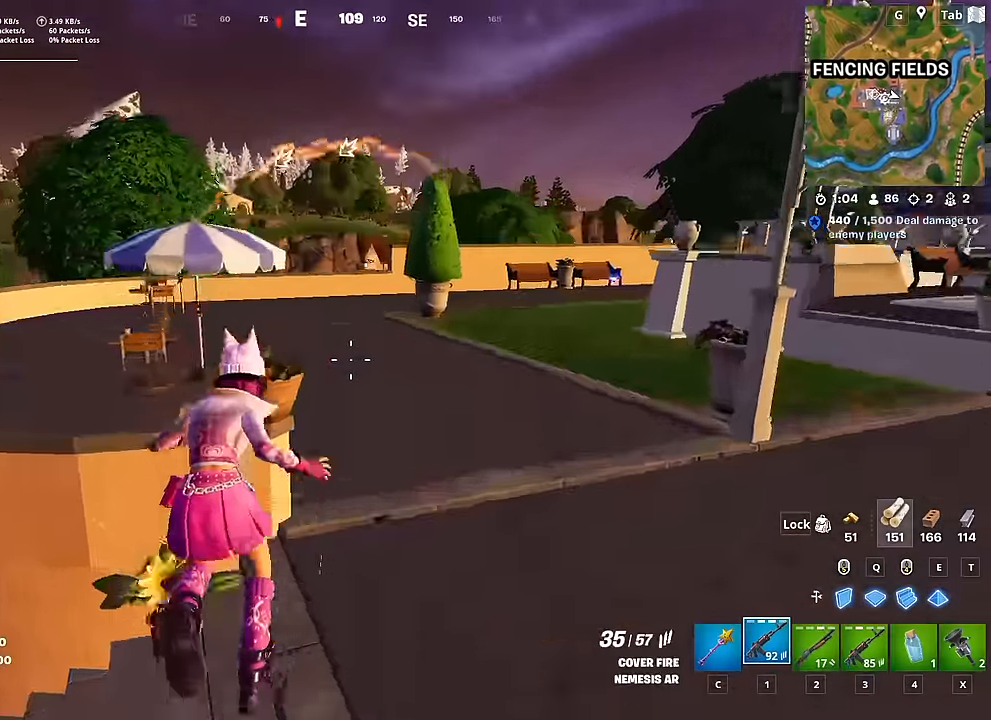
Gameplay with keyboard and mouse; each line is a JSON object with the keys and mouse buttons held at the frame after it. "events" lists presses ("down") and releases ("up") of "1", "2", "3", "4", "5", "a", "alt", "c", "caps_lock", "ctrl", "d", "e", "f", "g", "q", "r", "s", "shift", "space", "t", "tab", "v", "w", "x", "z", "mouse_left", "mouse_wheel" and "mouse_right" between this image and that frame as [ms after this image, input, new state], when the widget could be followed in between. "mouse_left", "mouse_wheel", "mouse_right" = the "left", "wheel", "right" buttons of the "mouse" list. No other keys are recorded. "wheel" means that the mouse wheel is clicked or scrolled. "mouse_move" is the direction in which the mouse moves at that frame (one of eight, or "still"), when it could be read.
{"keys": ["2", "d", "w"], "mouse": [], "mouse_move": "still", "events": [[34, "1", "up"], [67, "space", "up"], [317, "d", "down"], [401, "2", "down"]]}
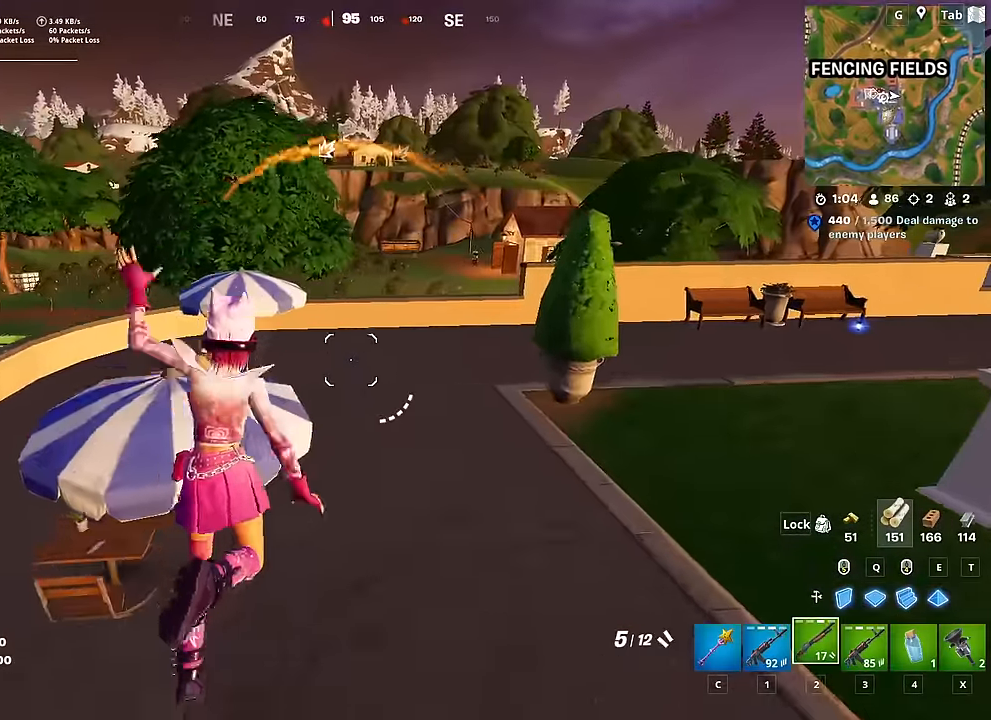
{"keys": ["w"], "mouse": [], "mouse_move": "up", "events": [[50, "2", "up"], [133, "d", "up"], [284, "1", "down"], [367, "1", "up"]]}
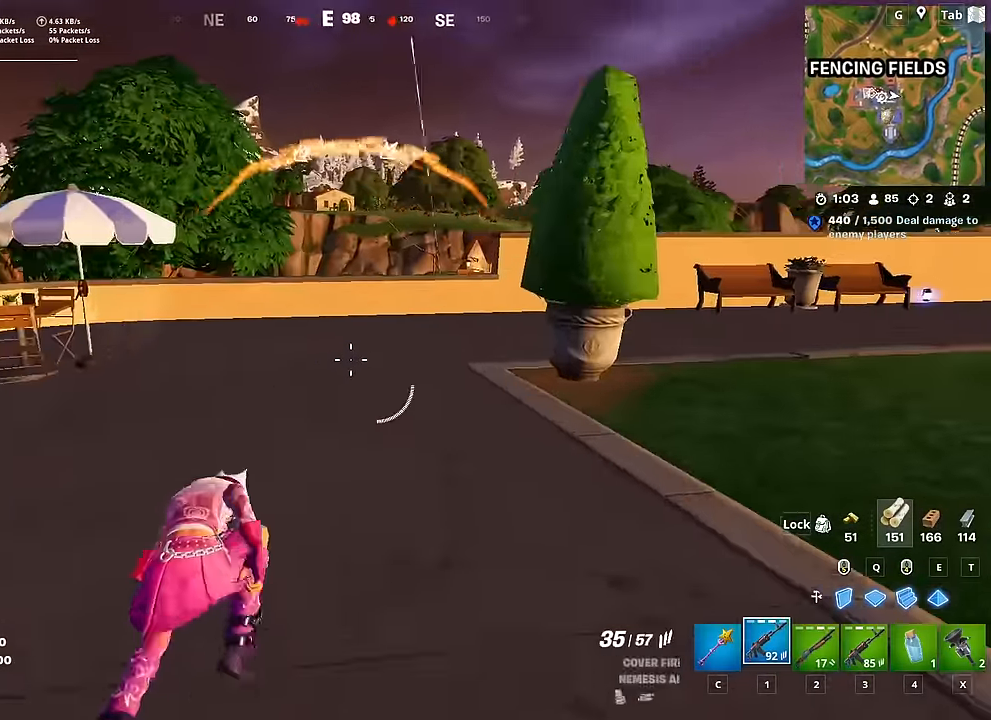
{"keys": ["a", "w"], "mouse": [], "mouse_move": "right", "events": [[50, "space", "down"], [101, "w", "up"], [201, "space", "up"], [251, "w", "down"], [385, "a", "down"]]}
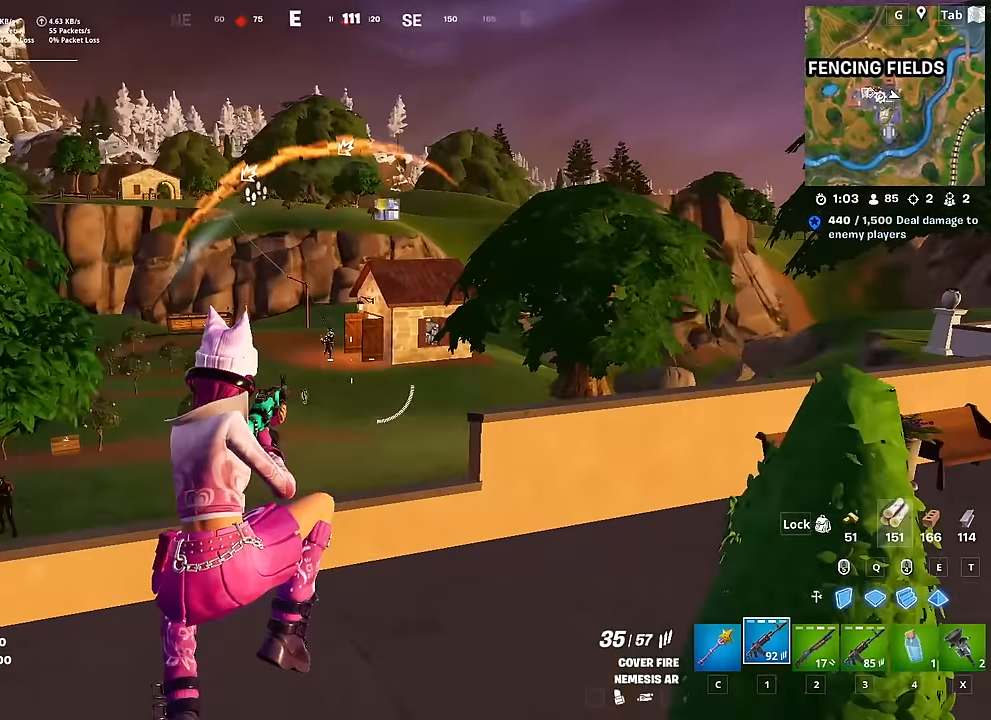
{"keys": ["w"], "mouse": ["right"], "mouse_move": "up", "events": [[34, "w", "up"], [351, "w", "down"], [451, "a", "up"], [501, "mouse_right", "down"]]}
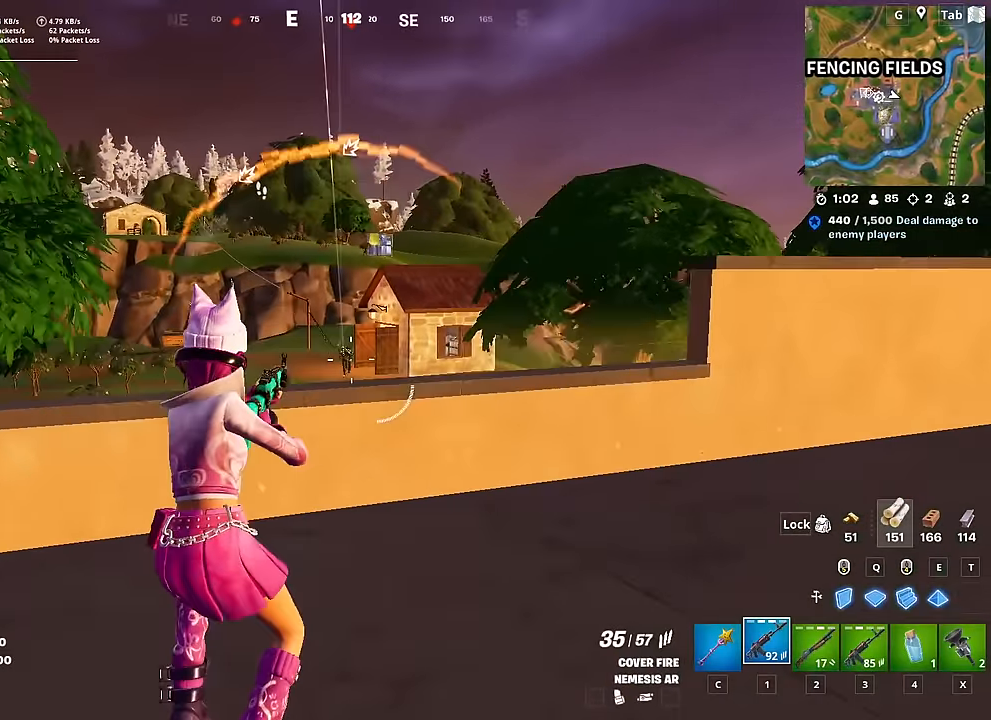
{"keys": ["d", "w"], "mouse": ["left", "right"], "mouse_move": "down", "events": [[233, "mouse_left", "down"], [284, "w", "up"], [367, "d", "down"], [467, "w", "down"]]}
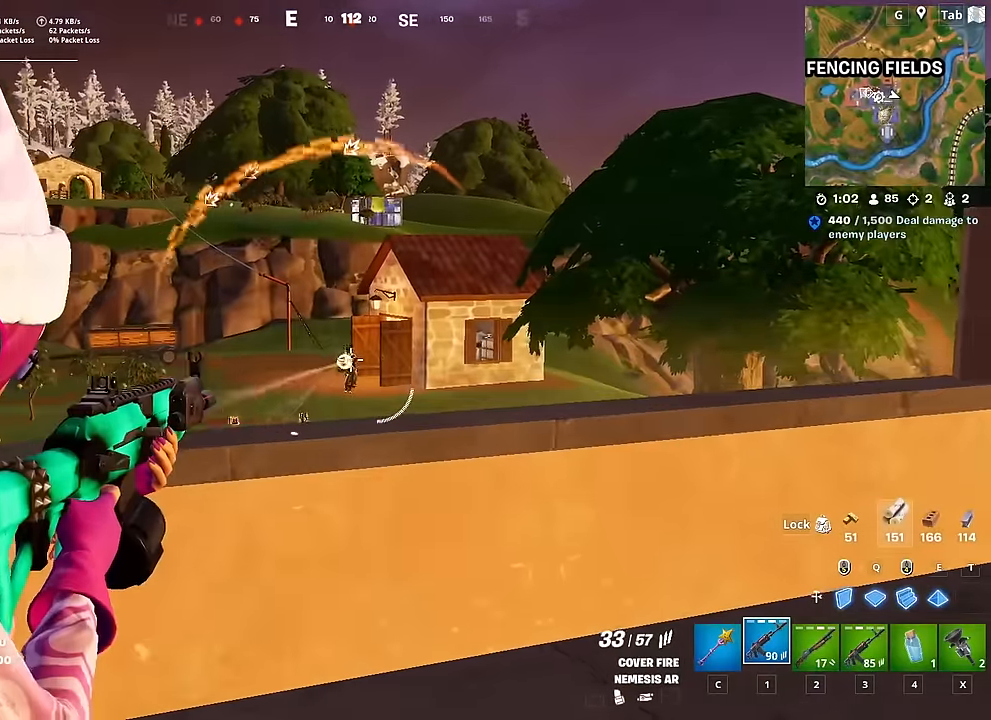
{"keys": ["d", "w"], "mouse": ["left", "right"], "mouse_move": "down", "events": [[67, "d", "up"], [284, "w", "up"], [384, "d", "down"], [484, "w", "down"]]}
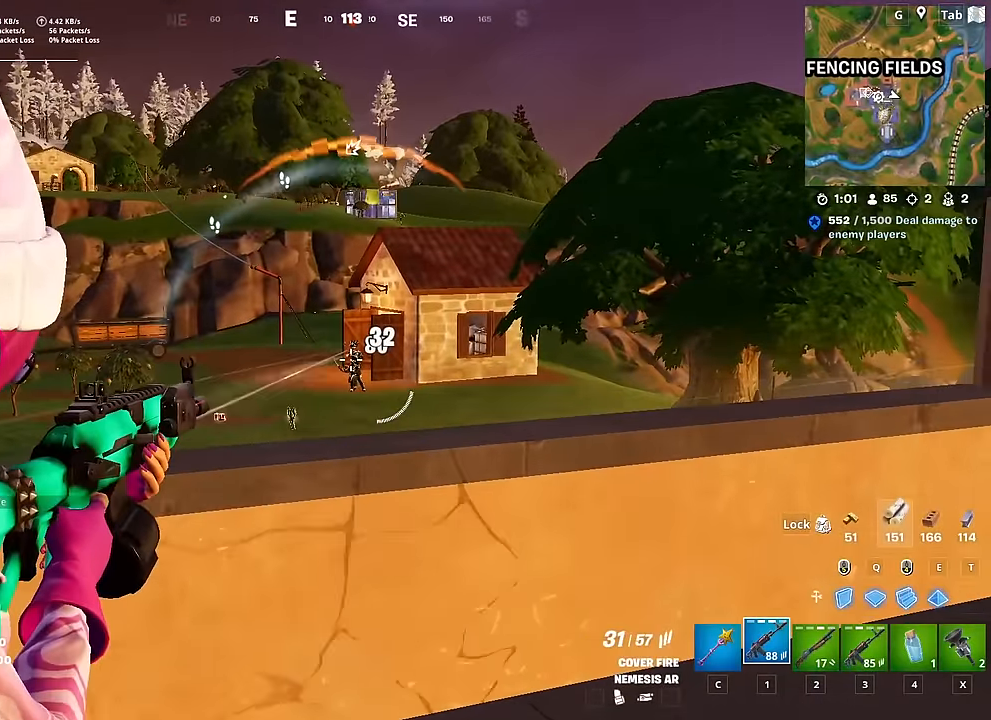
{"keys": ["d", "shift", "space"], "mouse": ["left", "right"], "mouse_move": "down-left", "events": [[33, "d", "up"], [117, "d", "down"], [167, "w", "up"], [267, "d", "up"], [350, "shift", "down"], [450, "d", "down"], [450, "space", "down"]]}
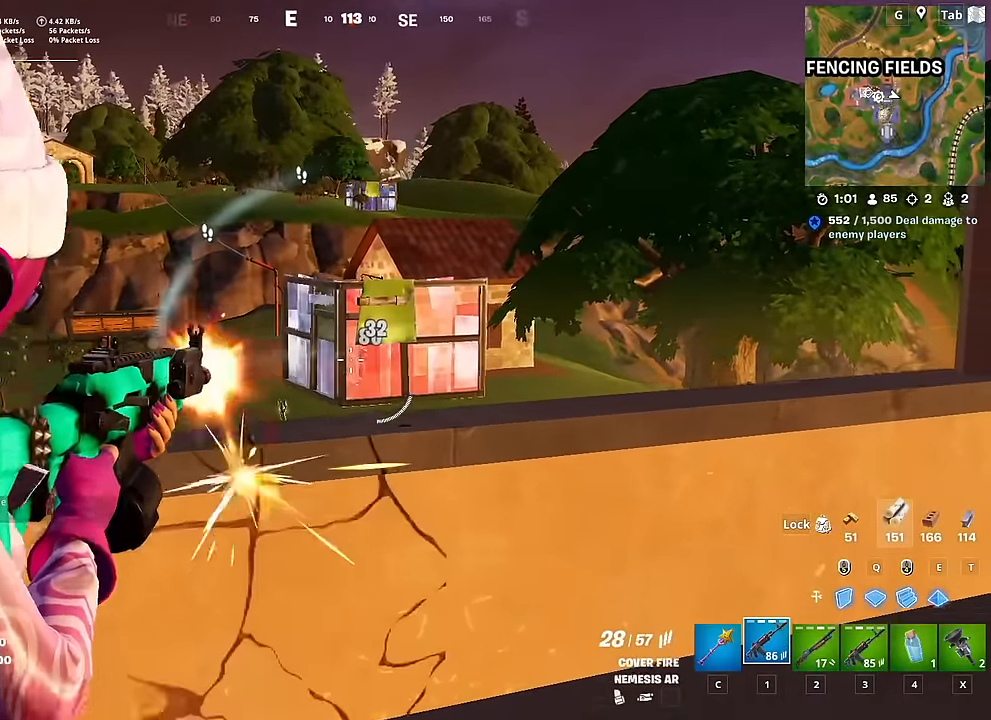
{"keys": ["d", "space"], "mouse": [], "mouse_move": "down-left", "events": [[16, "shift", "up"], [66, "space", "up"], [100, "mouse_left", "up"], [100, "shift", "down"], [200, "mouse_left", "down"], [200, "space", "down"], [233, "shift", "up"], [333, "space", "up"], [367, "mouse_left", "up"], [367, "mouse_right", "up"], [467, "space", "down"]]}
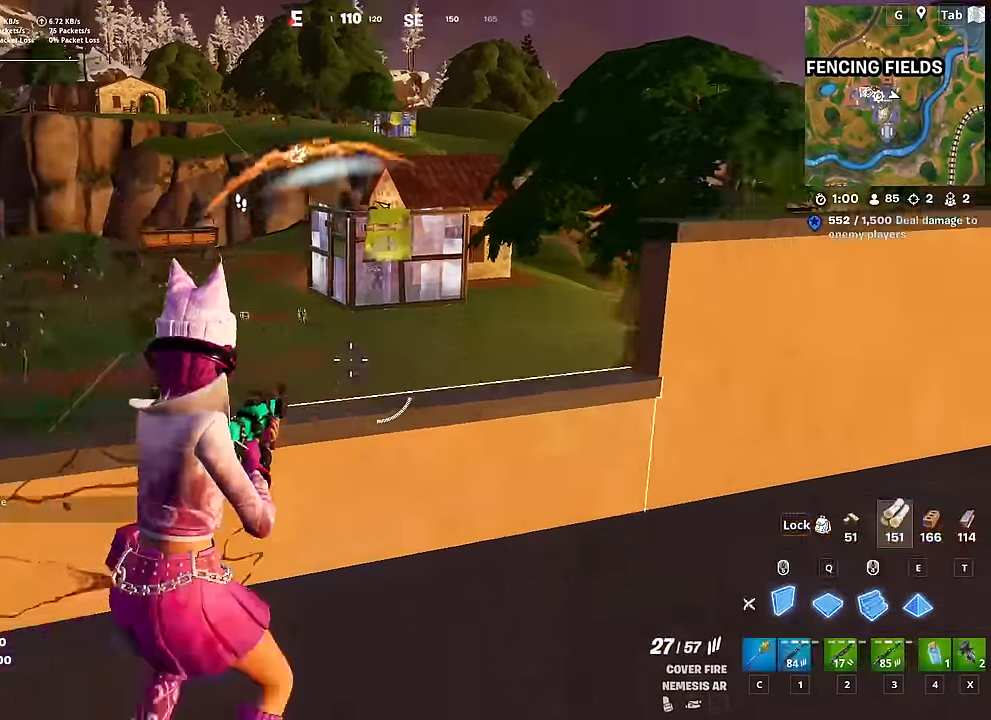
{"keys": ["1", "d", "w"], "mouse": [], "mouse_move": "up", "events": [[100, "mouse_left", "down"], [100, "space", "up"], [100, "w", "down"], [150, "mouse_left", "up"], [334, "mouse_left", "down"], [434, "1", "down"], [484, "mouse_left", "up"]]}
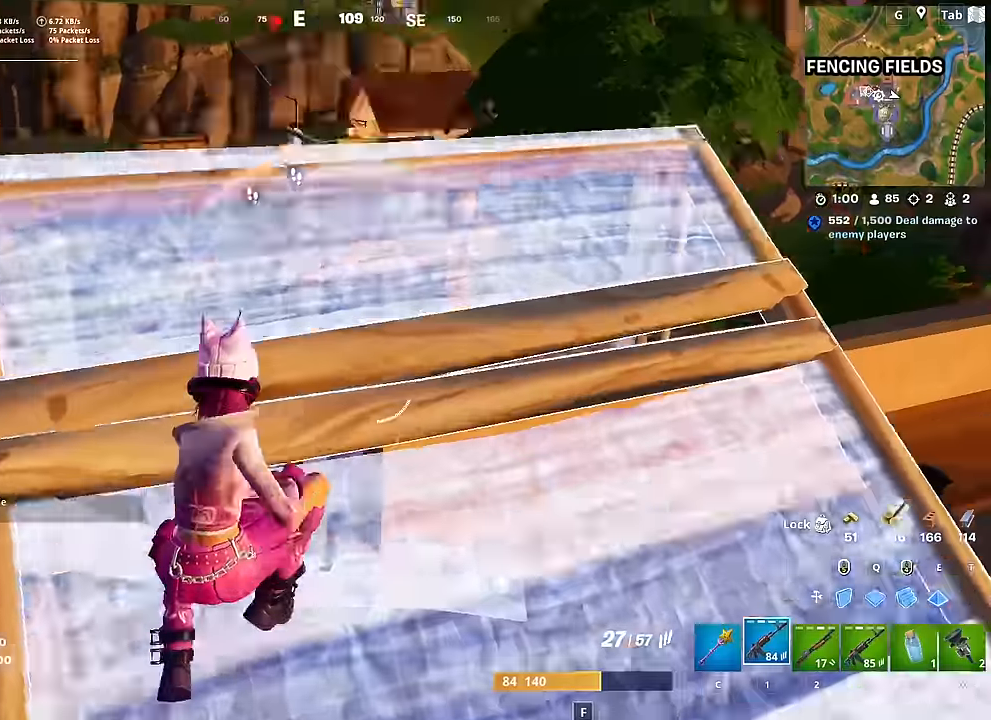
{"keys": ["d", "w"], "mouse": [], "mouse_move": "still", "events": [[66, "1", "up"]]}
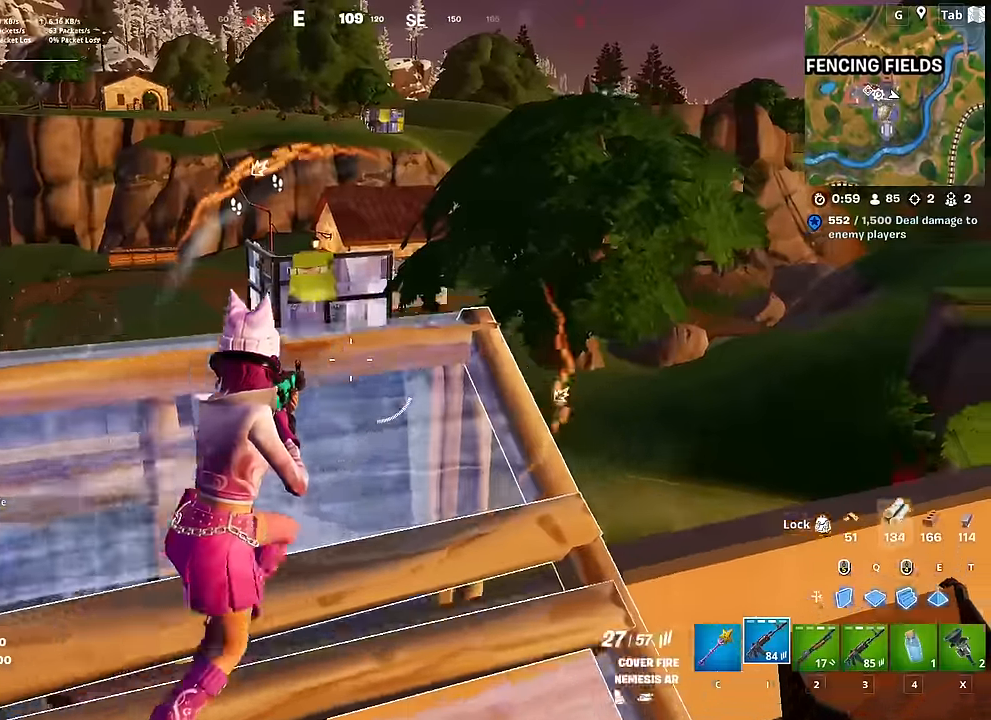
{"keys": ["d", "s"], "mouse": [], "mouse_move": "still", "events": [[84, "w", "up"], [234, "shift", "down"], [367, "shift", "up"], [467, "s", "down"]]}
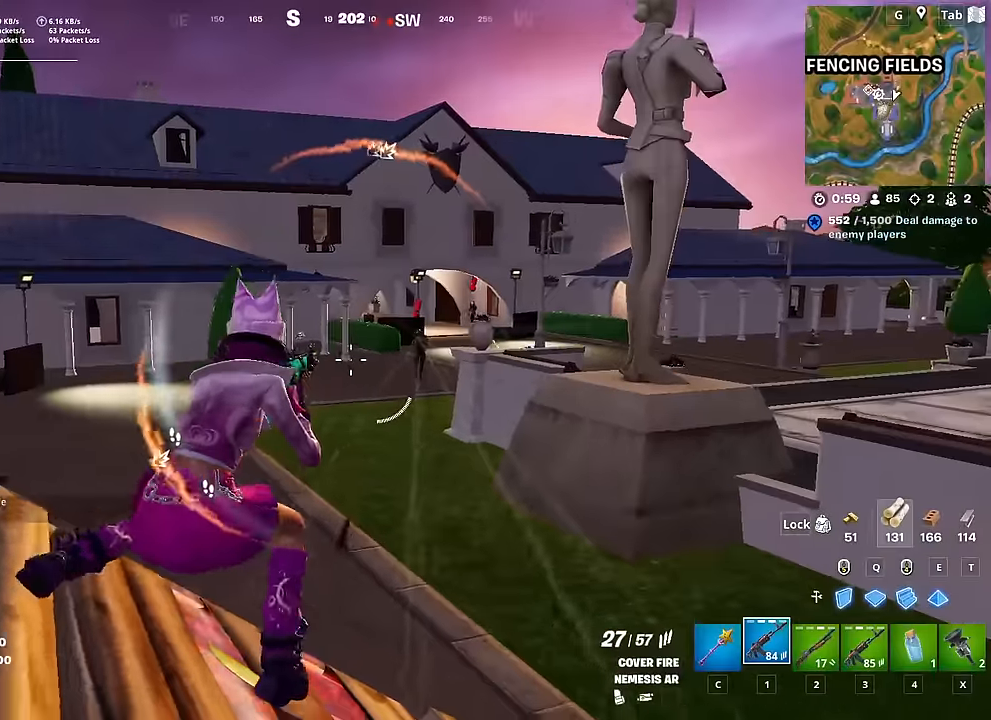
{"keys": [], "mouse": ["left", "right"], "mouse_move": "right", "events": [[50, "s", "up"], [100, "space", "down"], [150, "mouse_right", "down"], [250, "mouse_left", "down"], [250, "space", "up"], [300, "shift", "down"], [333, "d", "up"], [383, "shift", "up"]]}
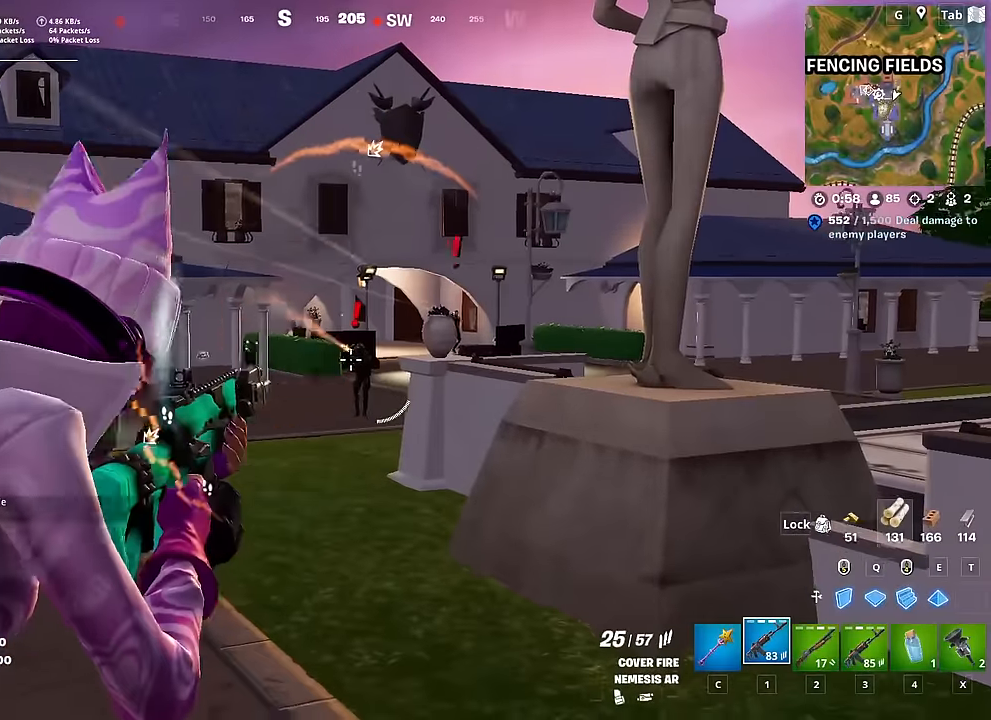
{"keys": [], "mouse": ["left", "right"], "mouse_move": "down", "events": []}
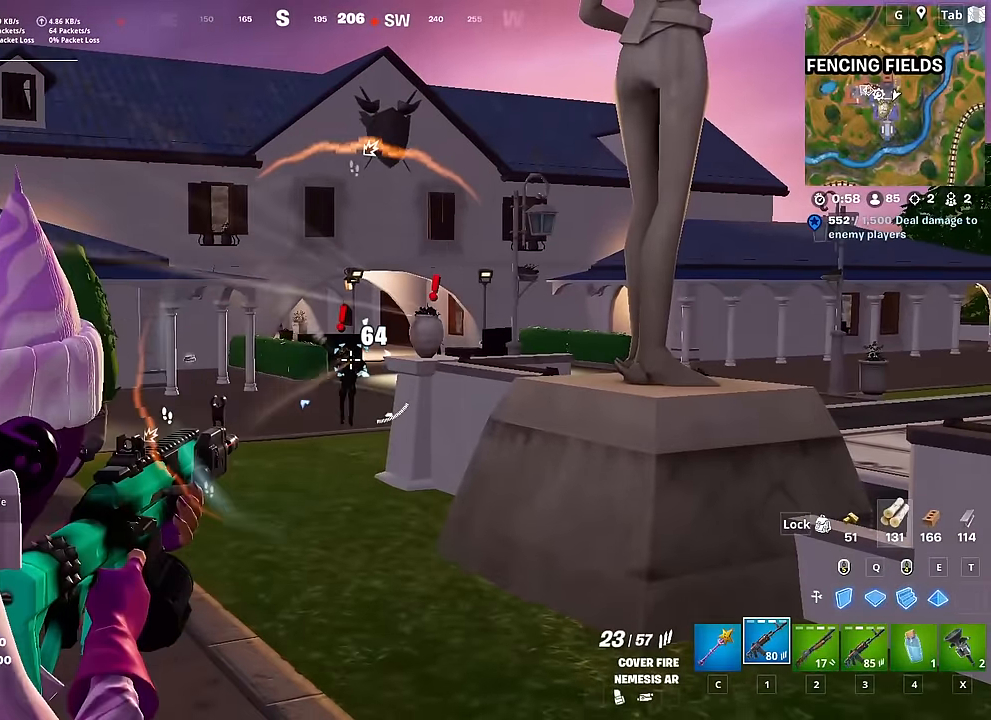
{"keys": ["s"], "mouse": ["right"], "mouse_move": "up", "events": [[467, "mouse_left", "up"], [467, "s", "down"]]}
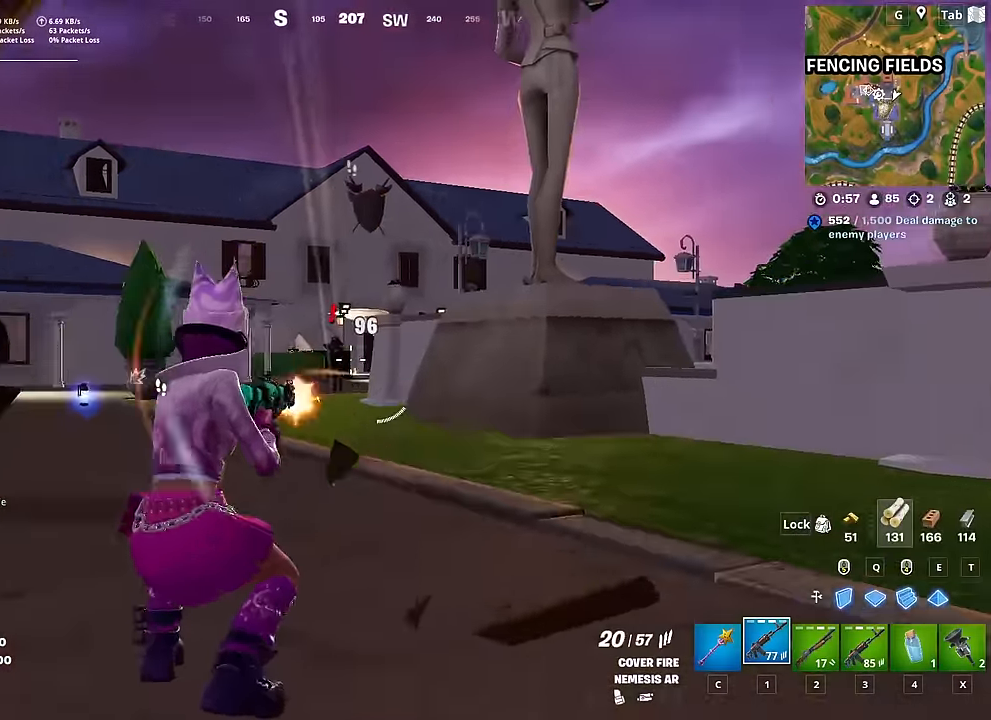
{"keys": ["s"], "mouse": ["left", "right"], "mouse_move": "up-left", "events": [[17, "a", "down"], [150, "s", "up"], [200, "a", "up"], [200, "mouse_left", "down"], [484, "s", "down"]]}
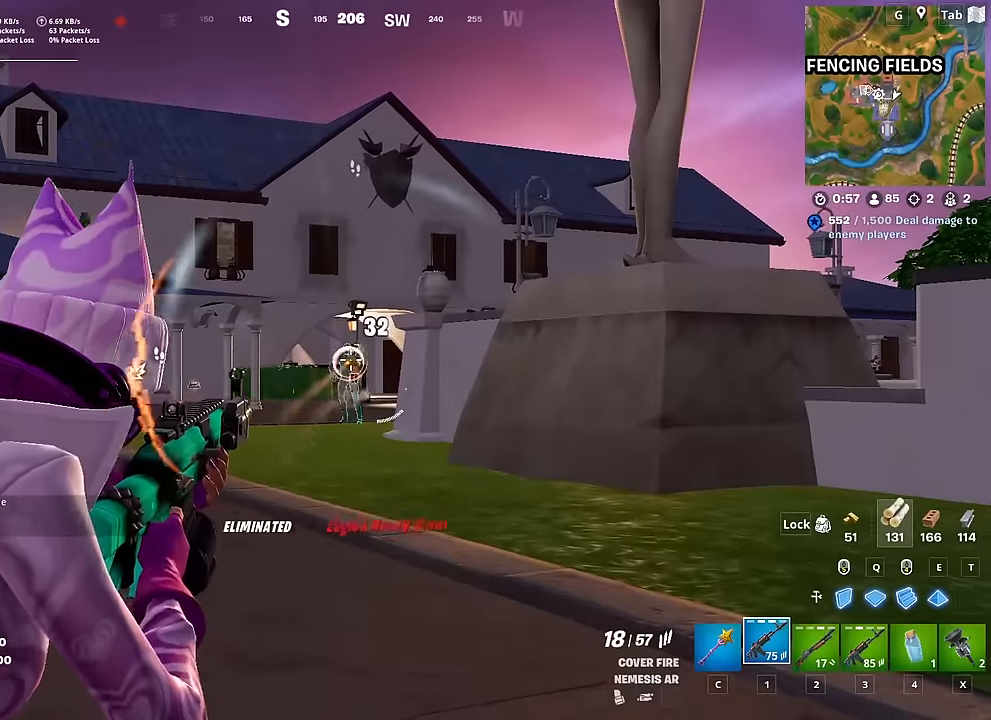
{"keys": ["a", "space"], "mouse": [], "mouse_move": "down", "events": [[117, "s", "up"], [217, "s", "down"], [217, "space", "down"], [267, "mouse_left", "up"], [267, "mouse_right", "up"], [300, "d", "down"], [300, "space", "up"], [350, "a", "down"], [350, "d", "up"], [450, "s", "up"], [450, "space", "down"]]}
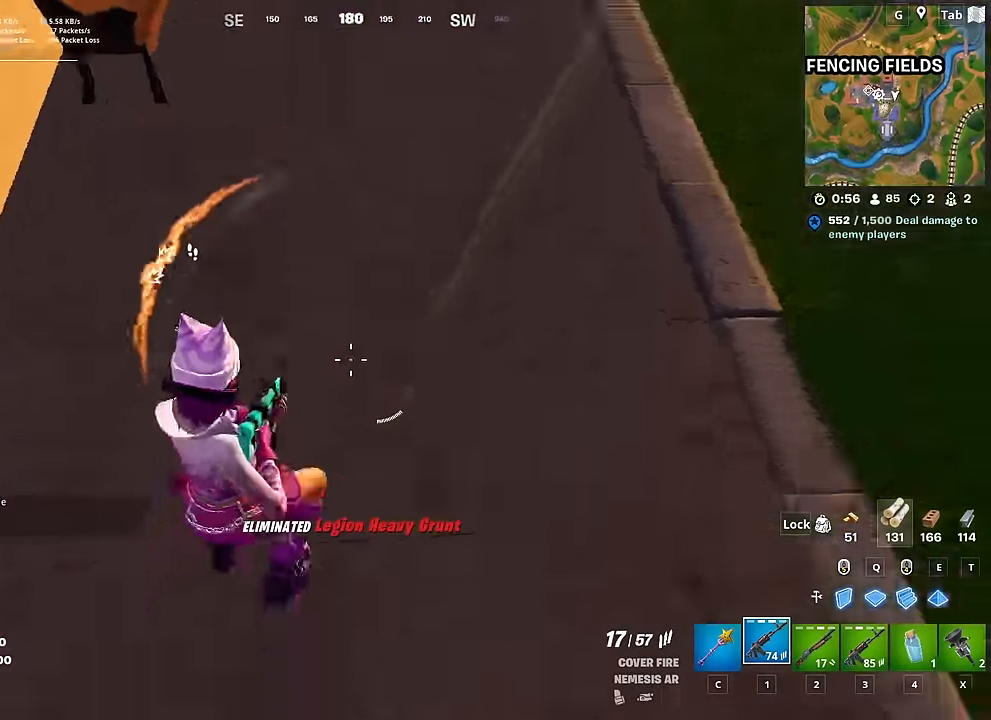
{"keys": ["d", "w"], "mouse": [], "mouse_move": "up-left", "events": [[50, "a", "up"], [84, "space", "up"], [84, "w", "down"], [184, "mouse_left", "down"], [284, "1", "down"], [284, "mouse_left", "up"], [317, "d", "down"], [417, "1", "up"]]}
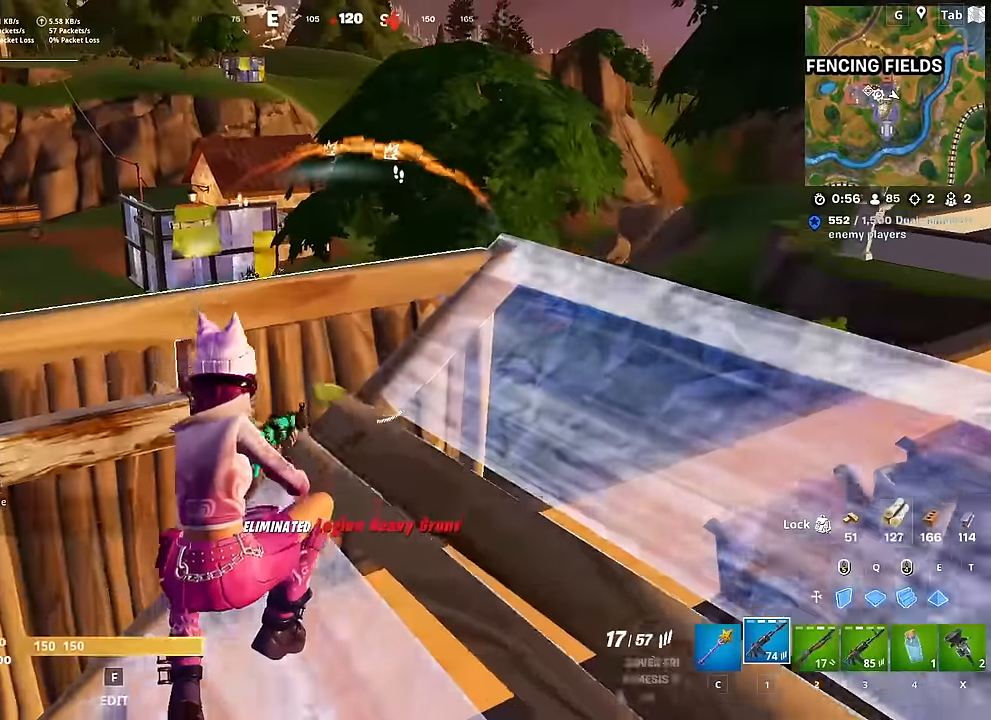
{"keys": [], "mouse": ["right"], "mouse_move": "still", "events": [[333, "mouse_right", "down"], [383, "w", "up"], [433, "d", "up"]]}
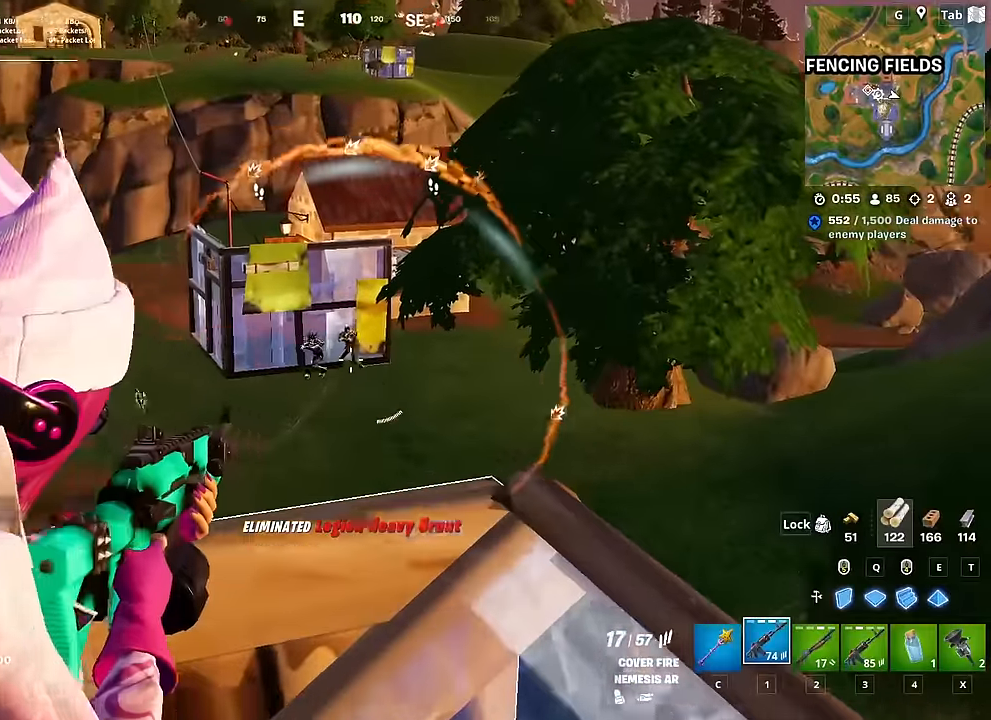
{"keys": [], "mouse": ["left", "right"], "mouse_move": "left", "events": [[67, "w", "down"], [117, "mouse_left", "down"], [217, "w", "up"]]}
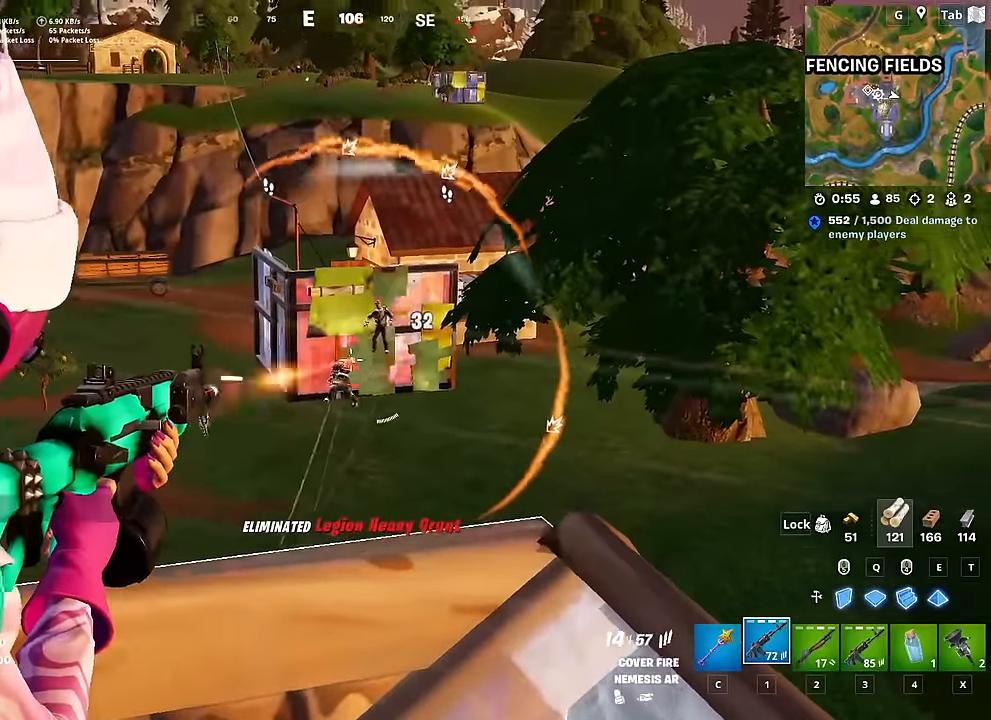
{"keys": [], "mouse": ["left", "right"], "mouse_move": "right", "events": [[83, "w", "down"], [233, "w", "up"]]}
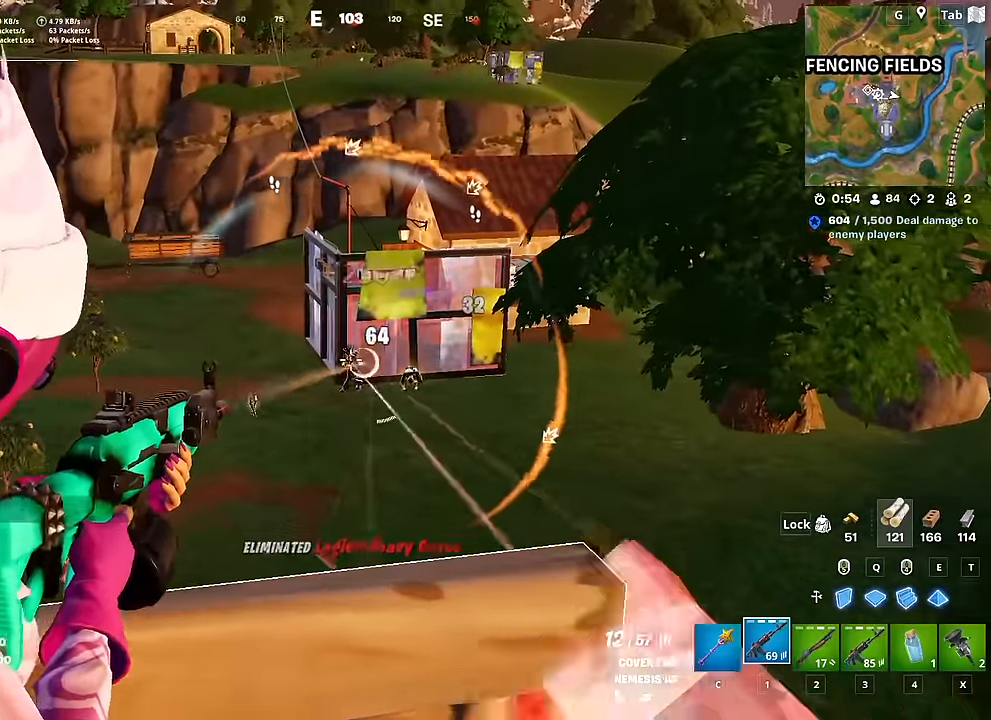
{"keys": ["d"], "mouse": [], "mouse_move": "up", "events": [[384, "mouse_left", "up"], [384, "mouse_right", "up"], [434, "d", "down"]]}
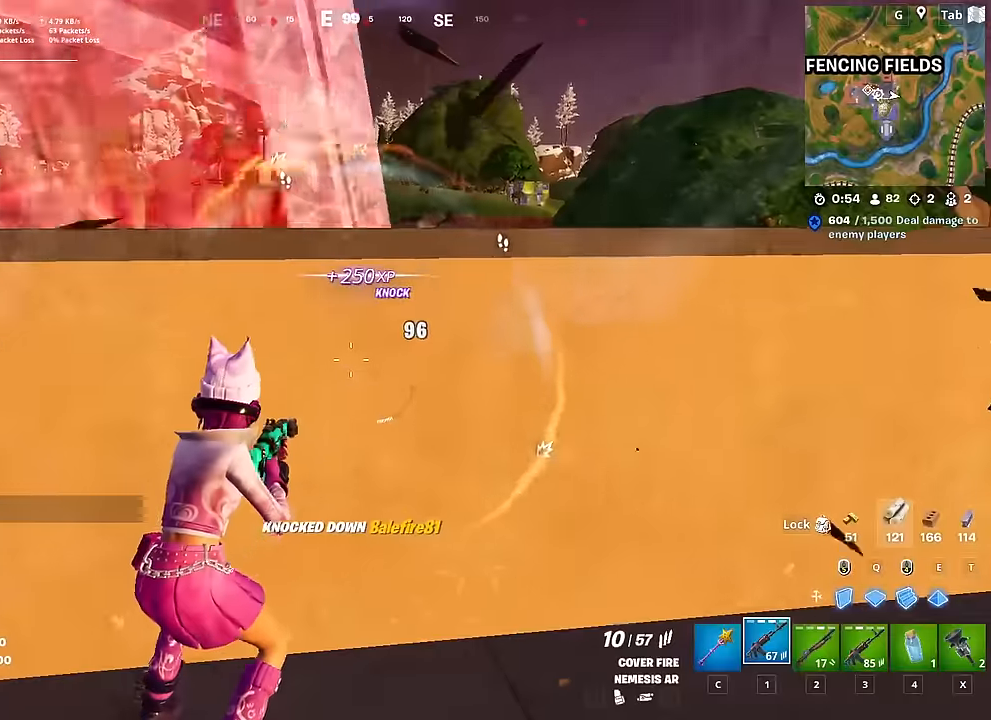
{"keys": ["w"], "mouse": [], "mouse_move": "down", "events": [[83, "w", "down"], [167, "space", "down"], [267, "2", "down"], [300, "d", "up"], [300, "space", "up"], [400, "2", "up"]]}
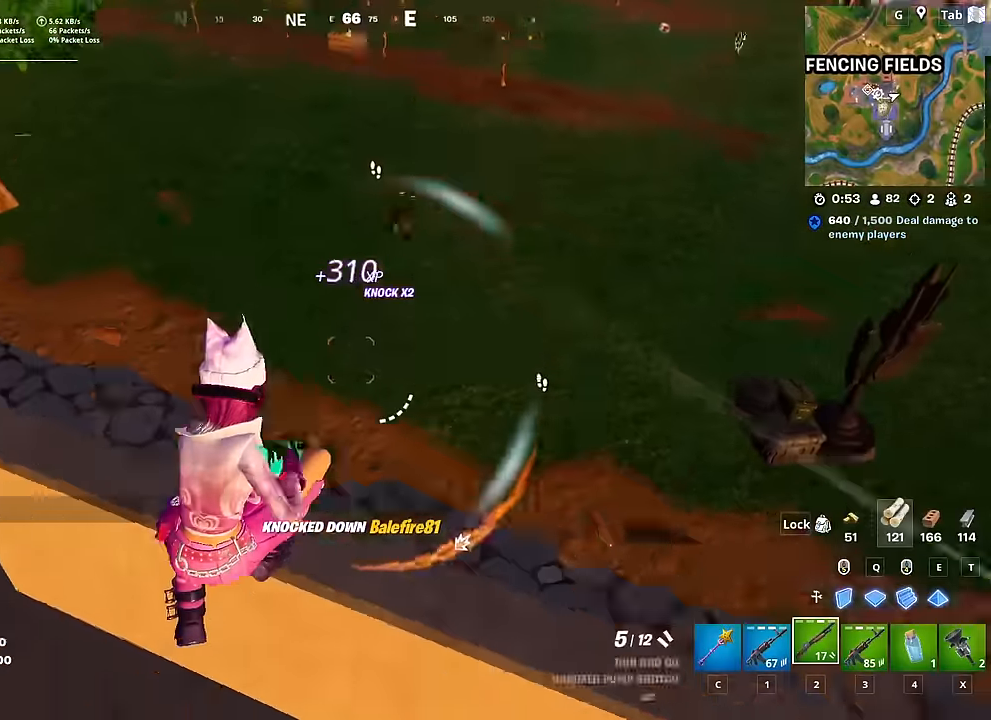
{"keys": ["w"], "mouse": [], "mouse_move": "still", "events": [[50, "d", "down"], [84, "d", "up"], [317, "mouse_left", "down"], [467, "mouse_left", "up"]]}
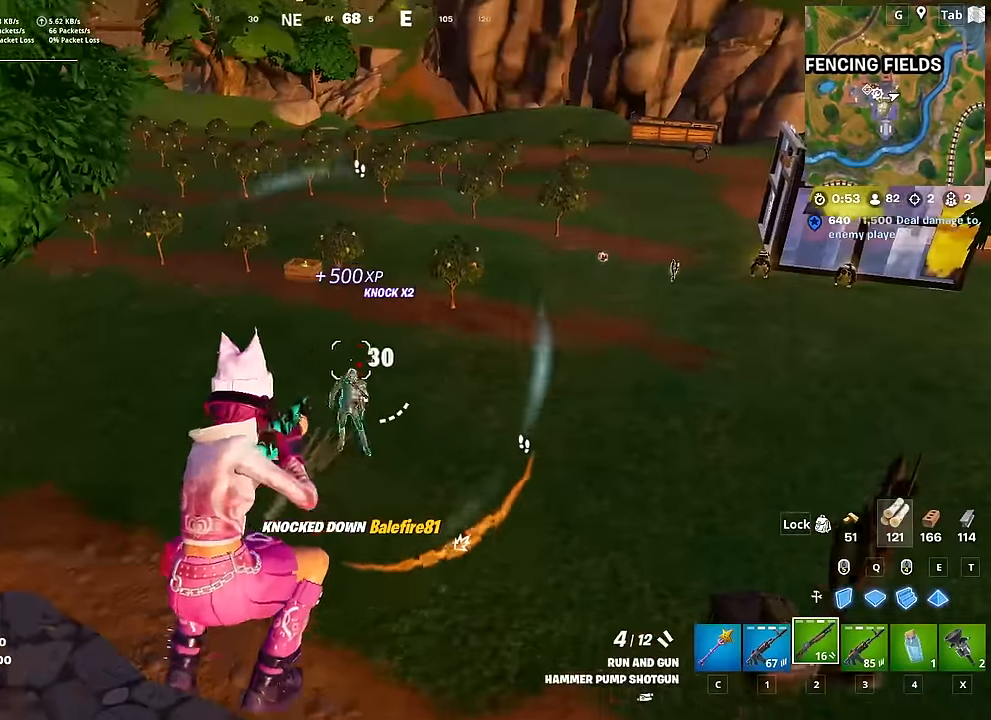
{"keys": ["w"], "mouse": [], "mouse_move": "right", "events": [[150, "a", "down"], [250, "a", "up"], [383, "a", "down"], [433, "a", "up"]]}
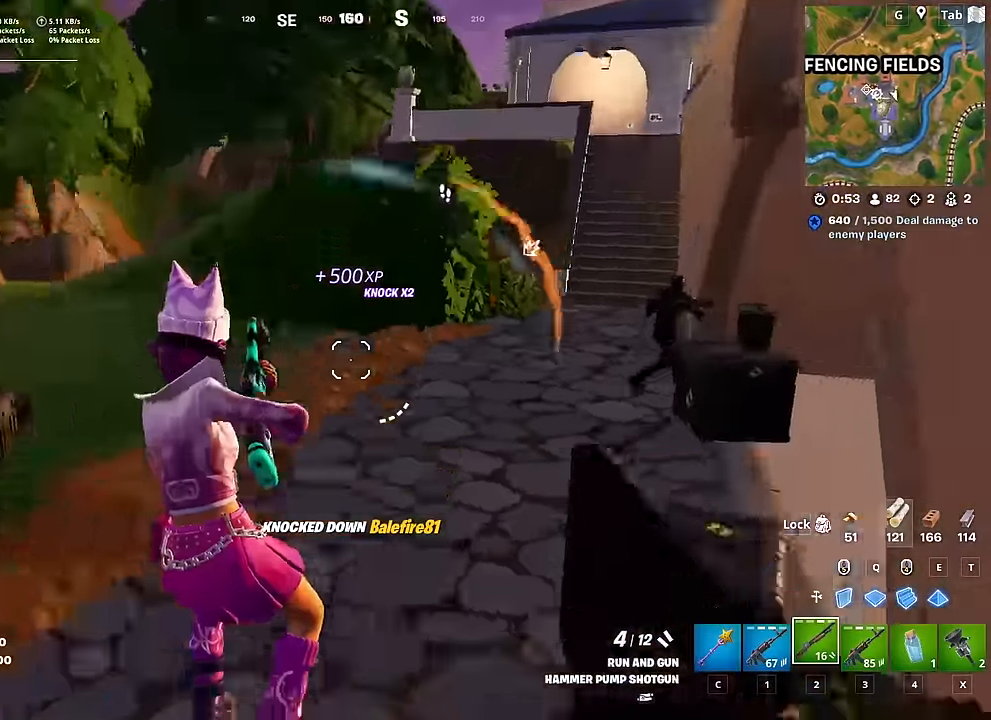
{"keys": ["d", "w"], "mouse": ["left"], "mouse_move": "up", "events": [[451, "d", "down"], [501, "mouse_left", "down"]]}
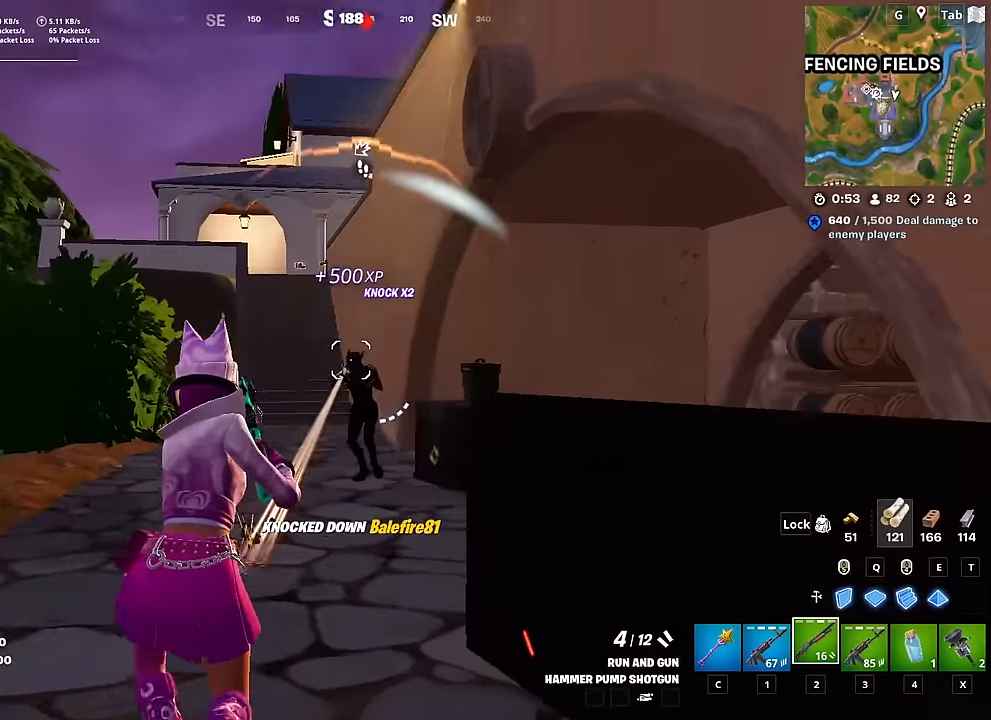
{"keys": ["a"], "mouse": [], "mouse_move": "down-left", "events": [[133, "d", "up"], [133, "mouse_left", "up"], [183, "a", "down"], [317, "space", "down"], [417, "w", "up"], [467, "space", "up"]]}
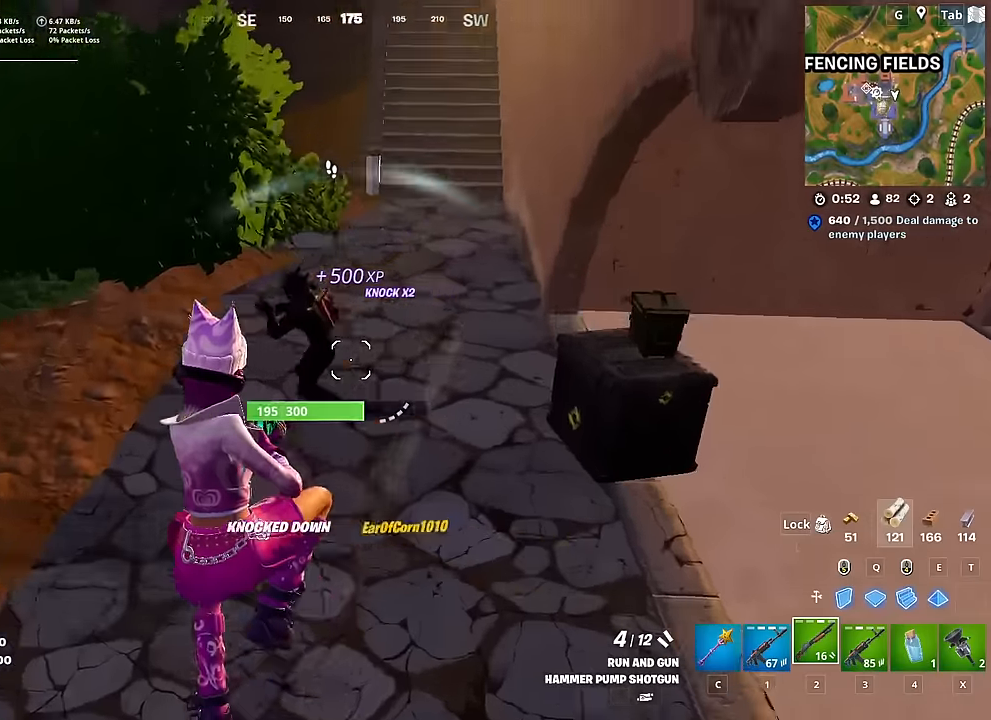
{"keys": ["a"], "mouse": [], "mouse_move": "left", "events": [[100, "mouse_left", "down"], [250, "mouse_left", "up"], [384, "3", "down"], [484, "3", "up"]]}
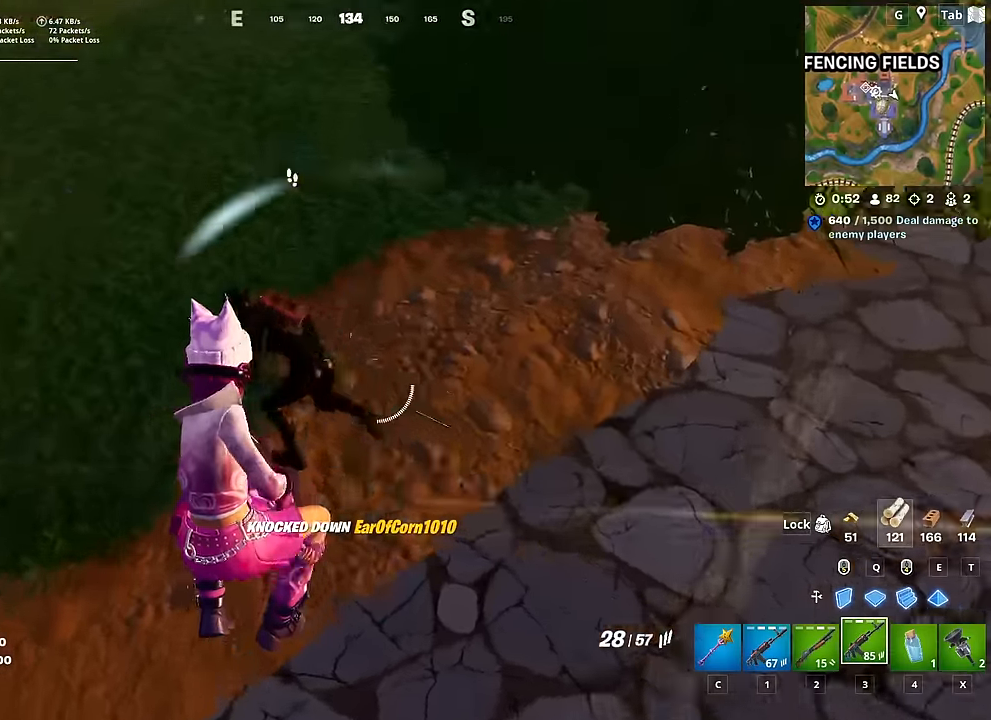
{"keys": ["d", "shift"], "mouse": ["left"], "mouse_move": "down", "events": [[66, "w", "down"], [217, "a", "up"], [217, "mouse_left", "down"], [317, "d", "down"], [350, "w", "up"], [400, "shift", "down"]]}
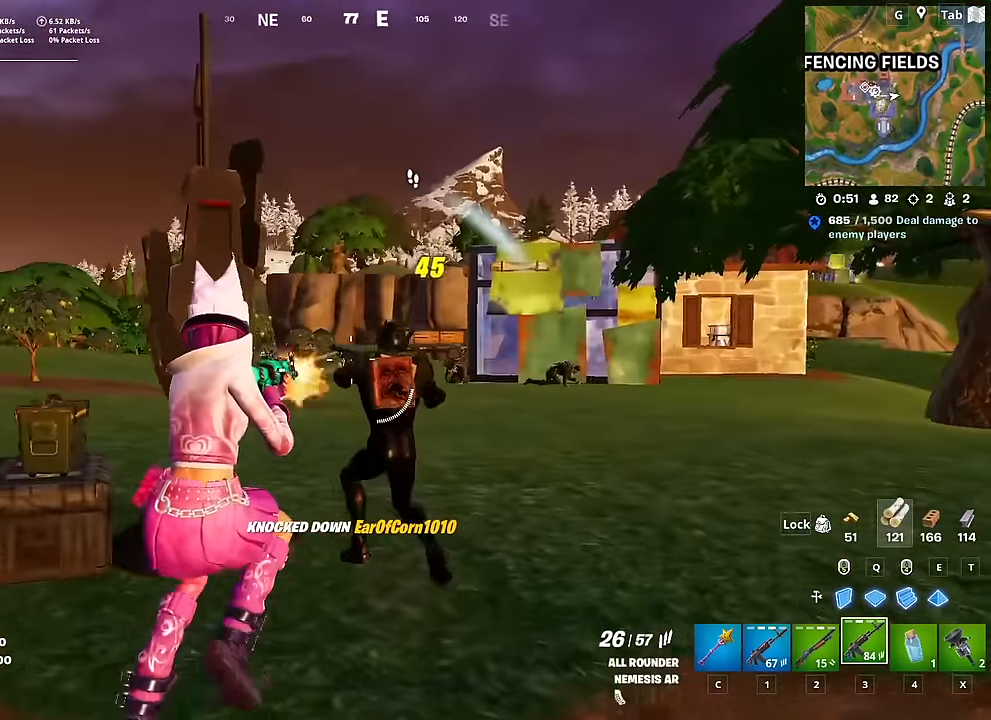
{"keys": ["a", "space"], "mouse": ["left"], "mouse_move": "down", "events": [[50, "shift", "up"], [134, "mouse_right", "down"], [234, "d", "up"], [284, "a", "down"], [367, "mouse_right", "up"], [367, "space", "down"]]}
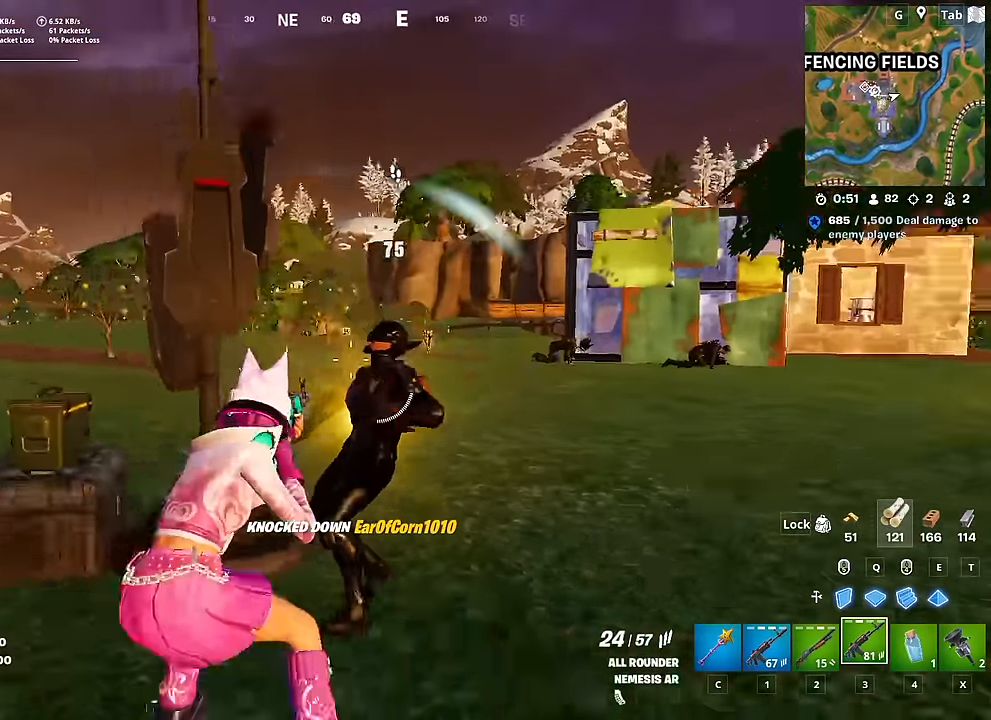
{"keys": ["d", "w"], "mouse": [], "mouse_move": "left", "events": [[66, "space", "up"], [150, "a", "up"], [150, "w", "down"], [200, "d", "down"], [200, "mouse_left", "up"], [300, "shift", "down"], [383, "w", "up"], [433, "shift", "up"], [433, "w", "down"]]}